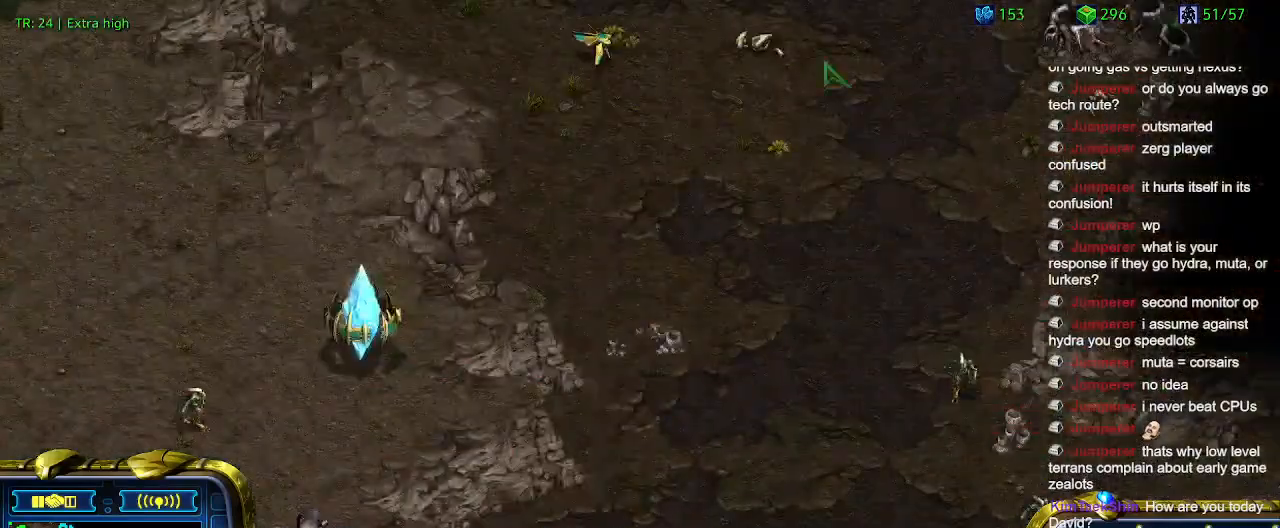
Gameplay with keyboard; each line is a JSON object with the keys held at the frame after it. "events" lists presses ("down") and releases ("up") of "1", "2", "3", "4", "5", "6", "a", "c", "ctrl", "d", "e", "f2", "f3", "q", "s", "t", "w", "x" and "z" between this image and that frame as [ms after this image, input, new state], when the widget could be followed in between. No other keys are recorded. Mouse input is not recorded.
{"keys": [], "events": []}
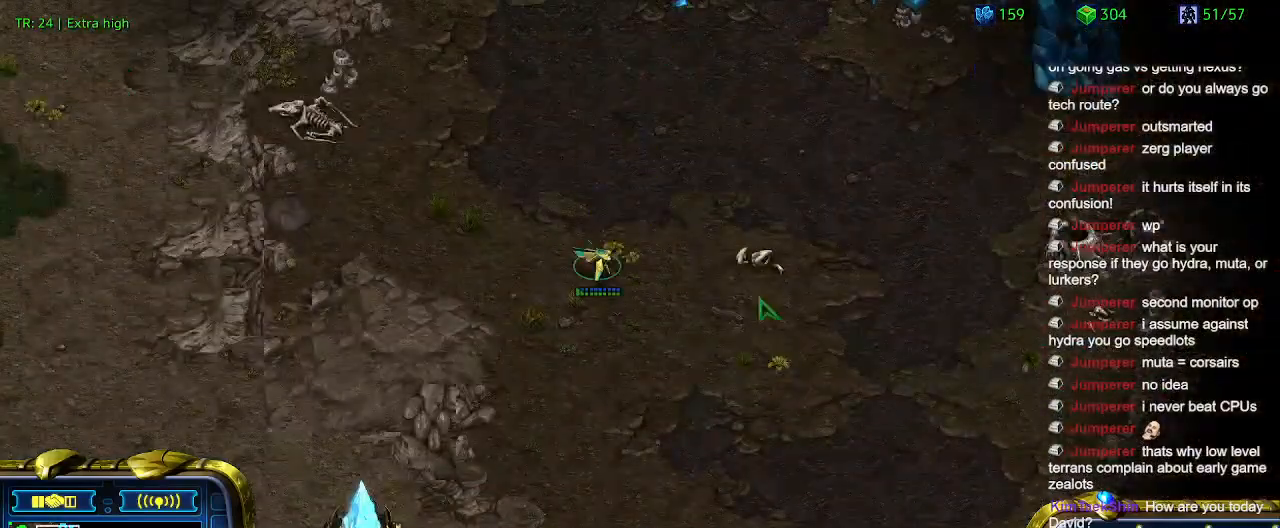
{"keys": [], "events": [[134, "q", "down"], [234, "q", "up"], [334, "q", "down"], [467, "q", "up"]]}
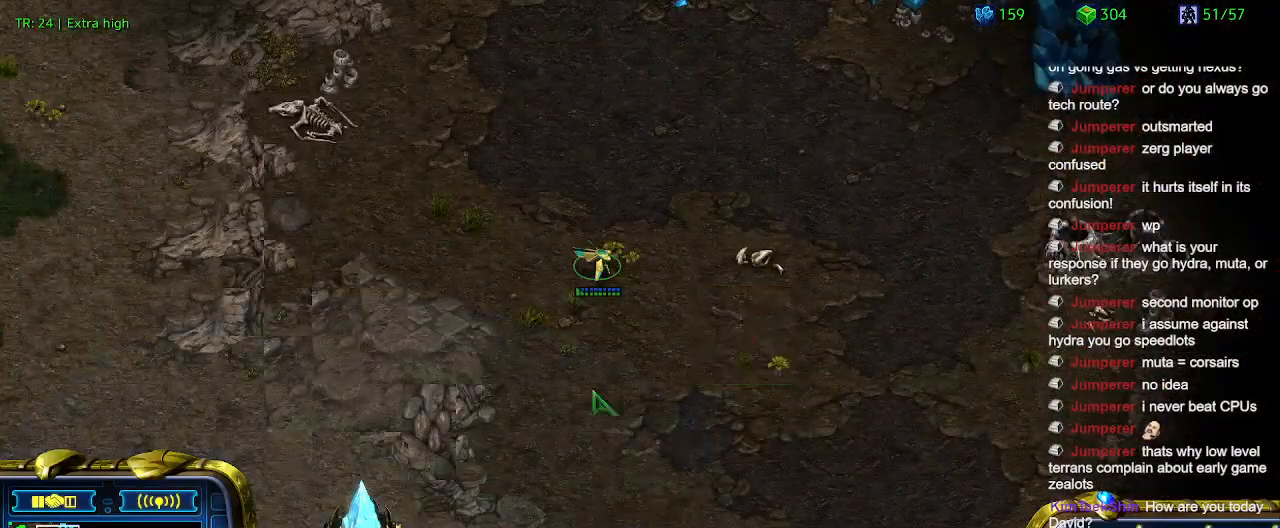
{"keys": [], "events": [[234, "4", "down"], [300, "4", "up"]]}
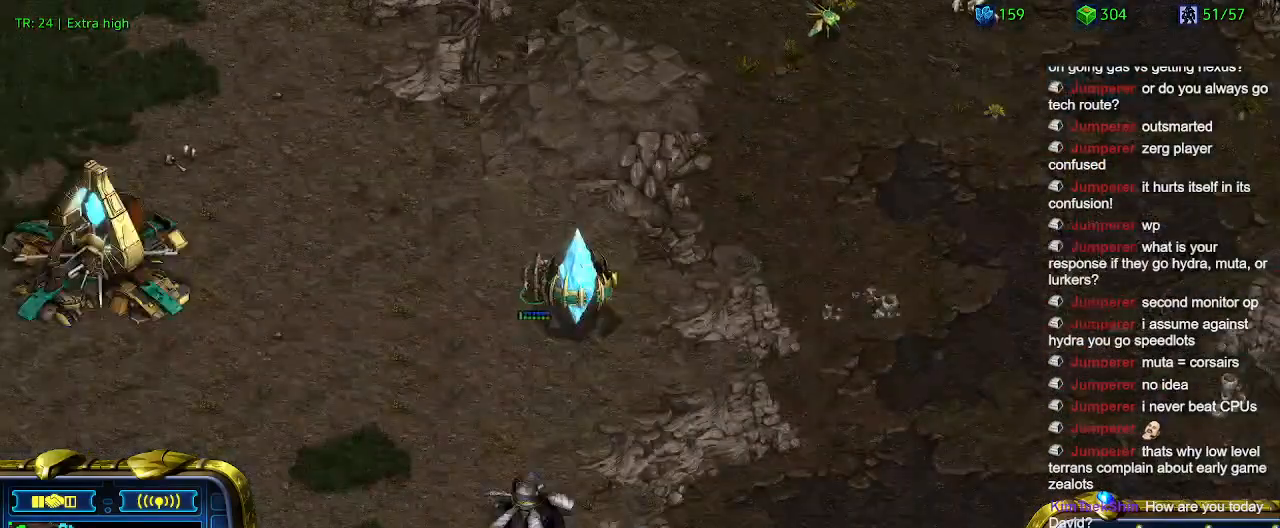
{"keys": [], "events": [[400, "a", "down"], [500, "a", "up"]]}
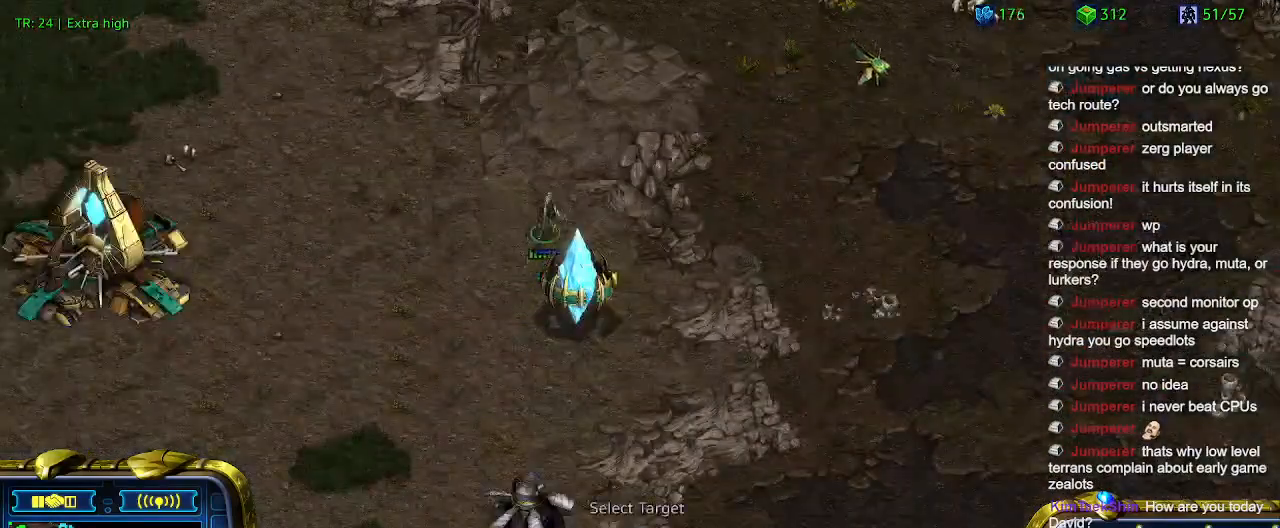
{"keys": ["1"], "events": [[467, "1", "down"]]}
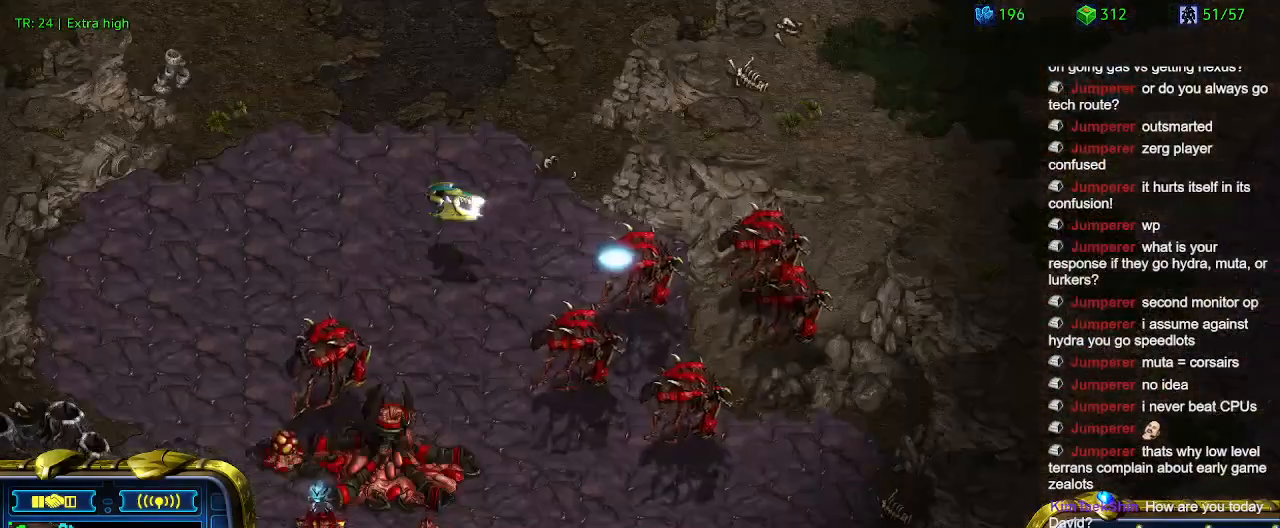
{"keys": [], "events": [[100, "1", "up"], [200, "1", "down"], [300, "1", "up"], [367, "2", "down"], [467, "2", "up"]]}
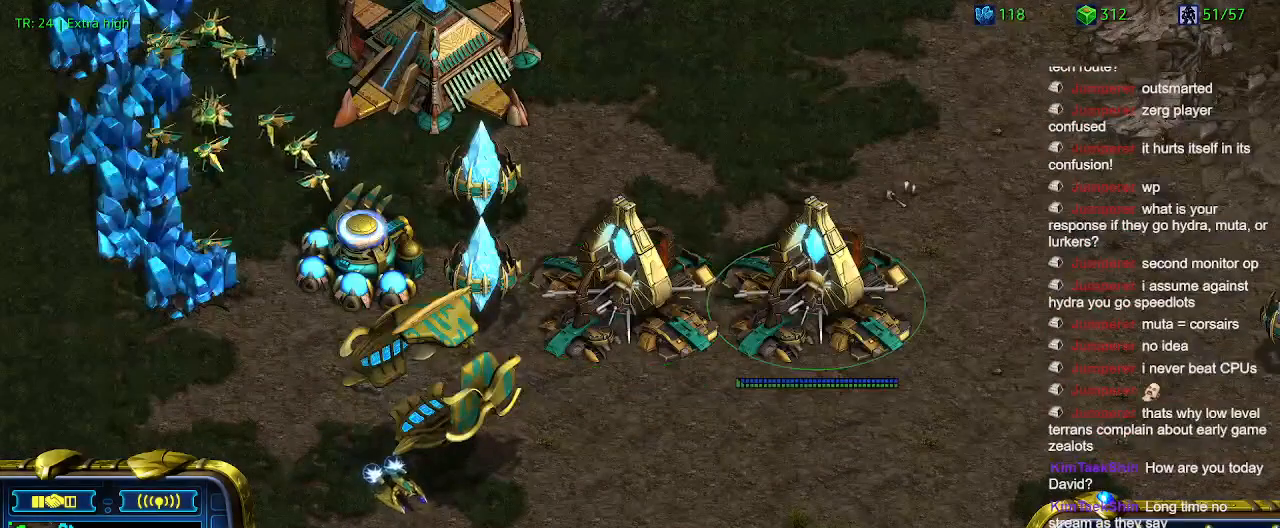
{"keys": [], "events": []}
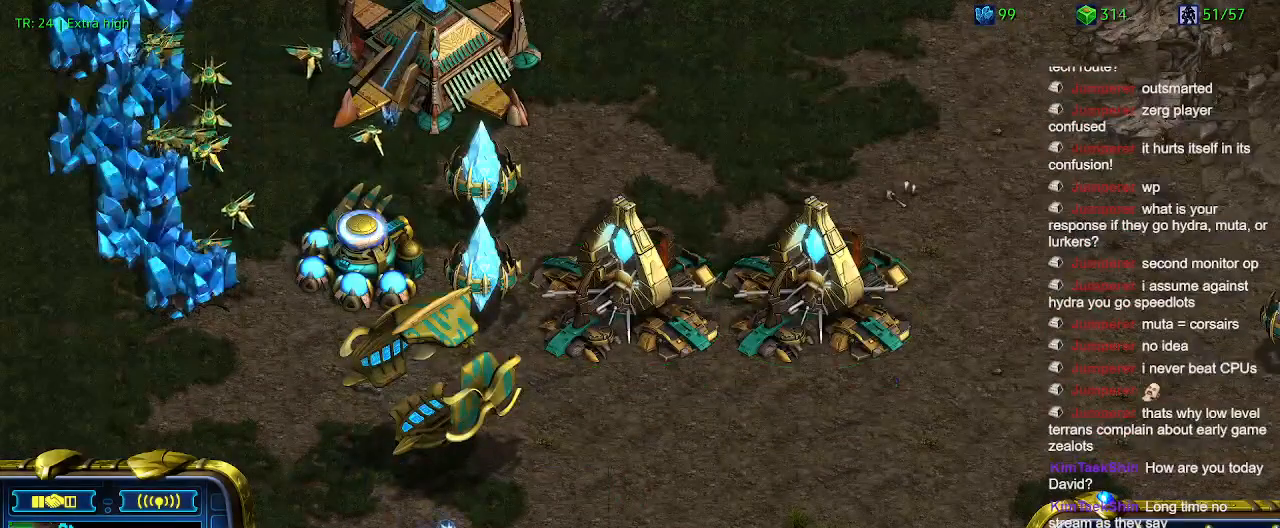
{"keys": [], "events": [[300, "a", "down"], [400, "a", "up"]]}
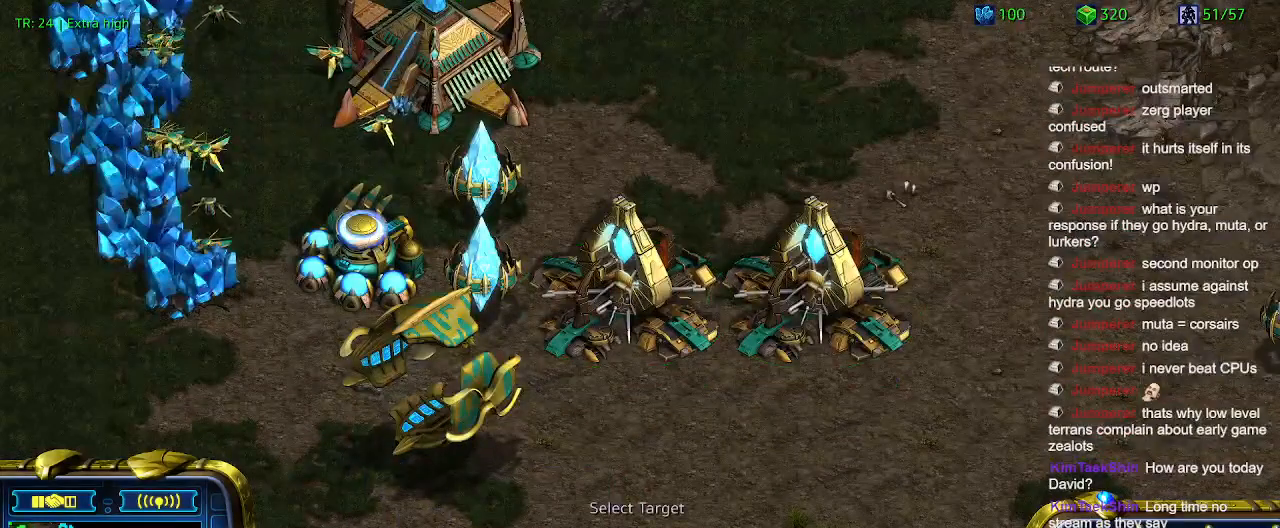
{"keys": [], "events": [[234, "1", "down"], [334, "1", "up"], [367, "2", "down"], [467, "2", "up"]]}
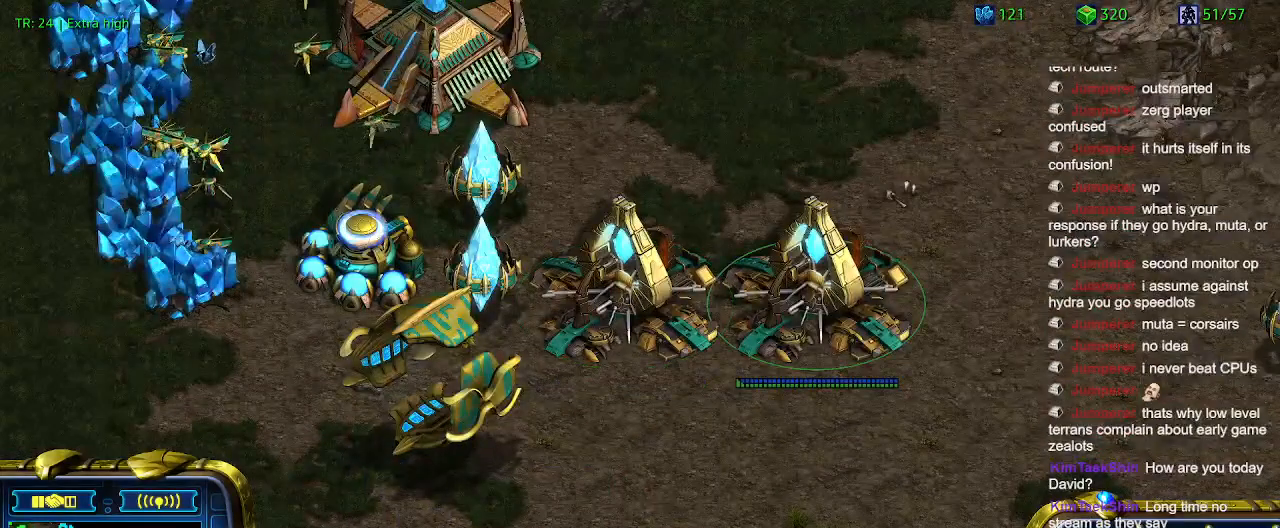
{"keys": [], "events": []}
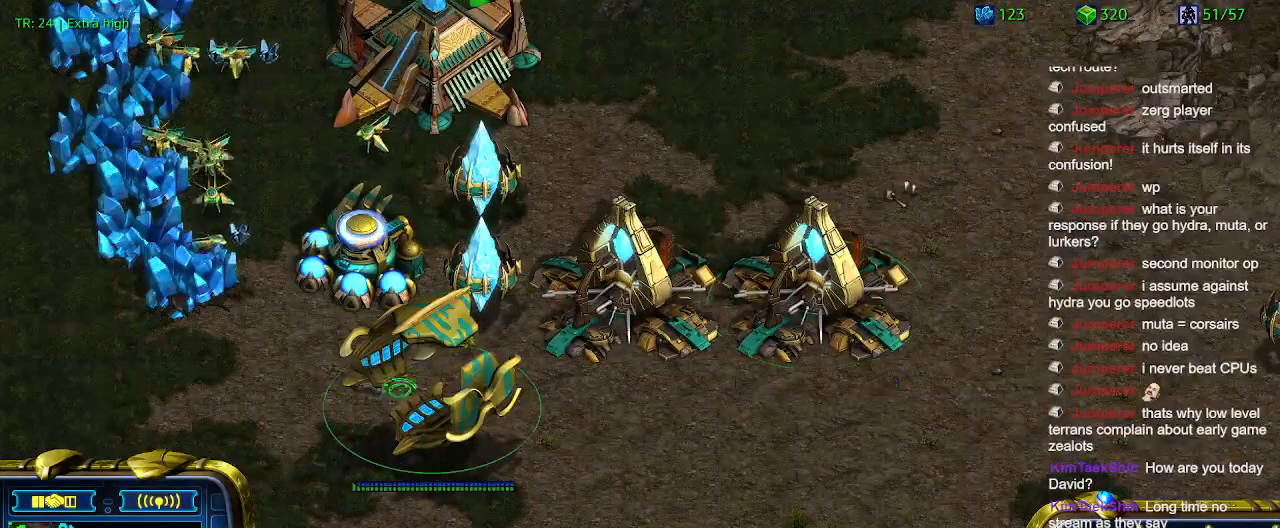
{"keys": [], "events": []}
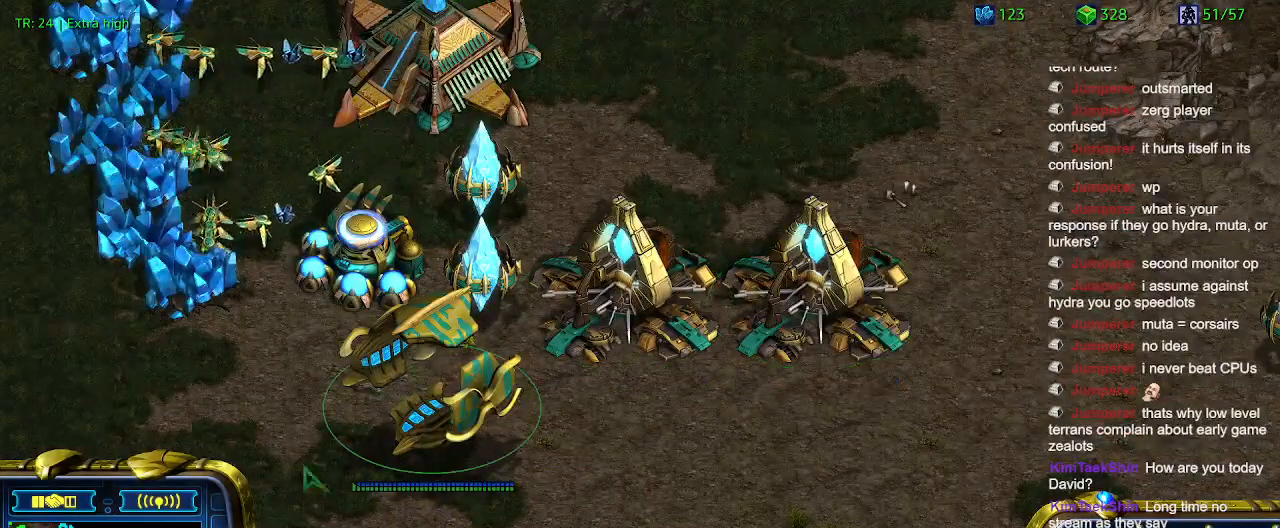
{"keys": ["q"], "events": [[134, "2", "down"], [234, "2", "up"], [434, "q", "down"]]}
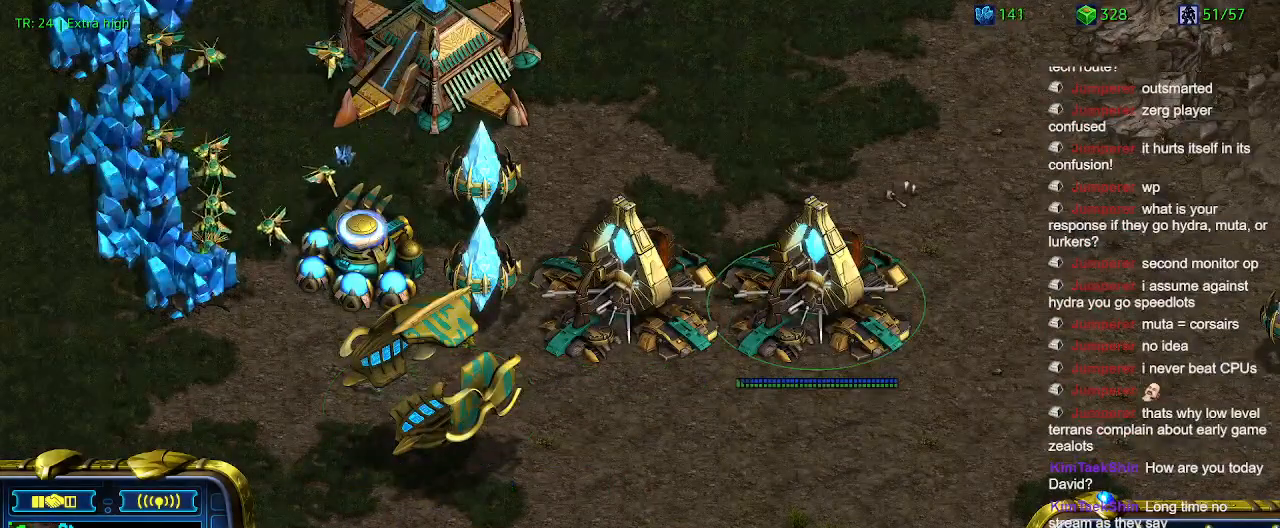
{"keys": [], "events": [[34, "q", "up"]]}
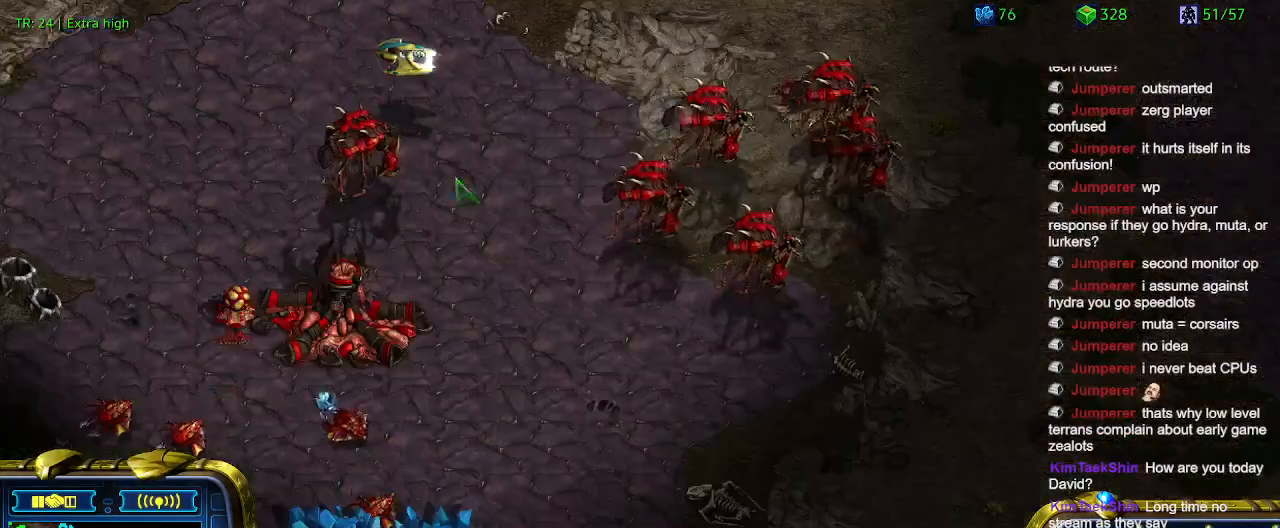
{"keys": [], "events": []}
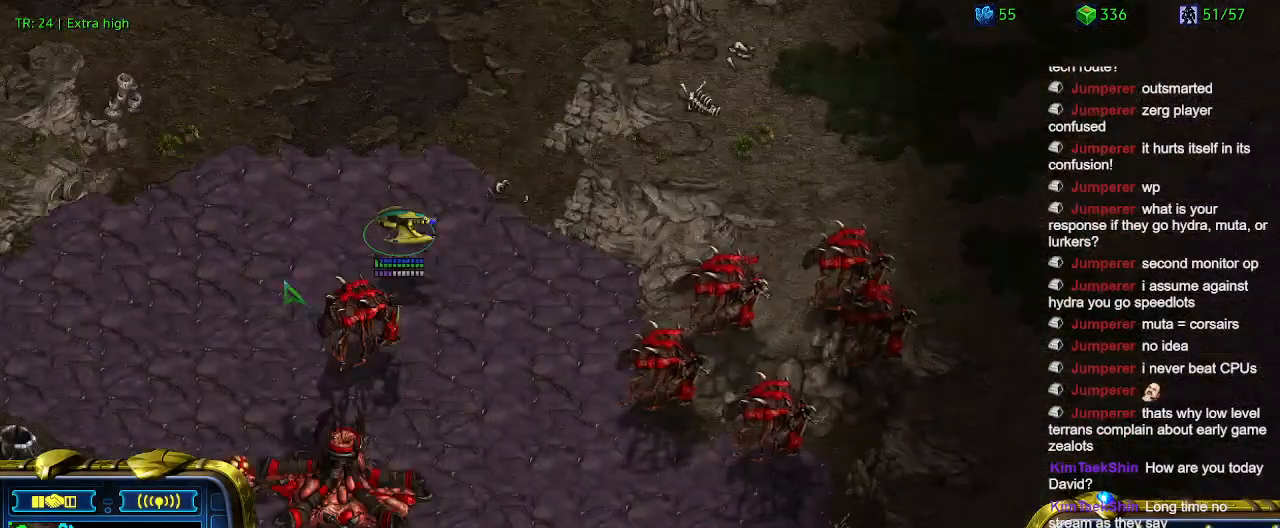
{"keys": [], "events": []}
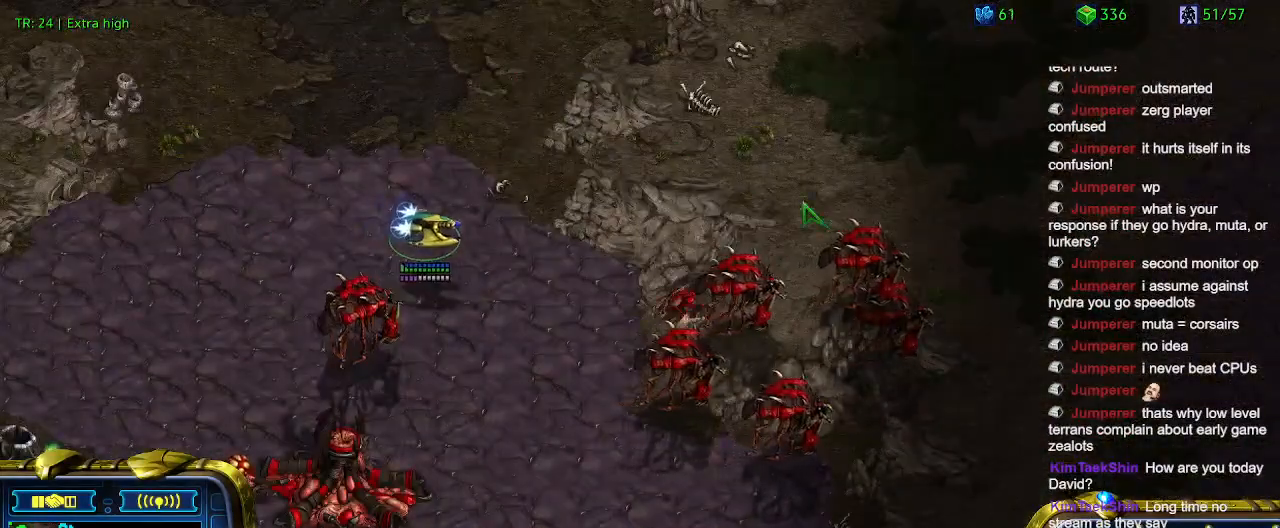
{"keys": [], "events": [[267, "a", "down"], [367, "a", "up"]]}
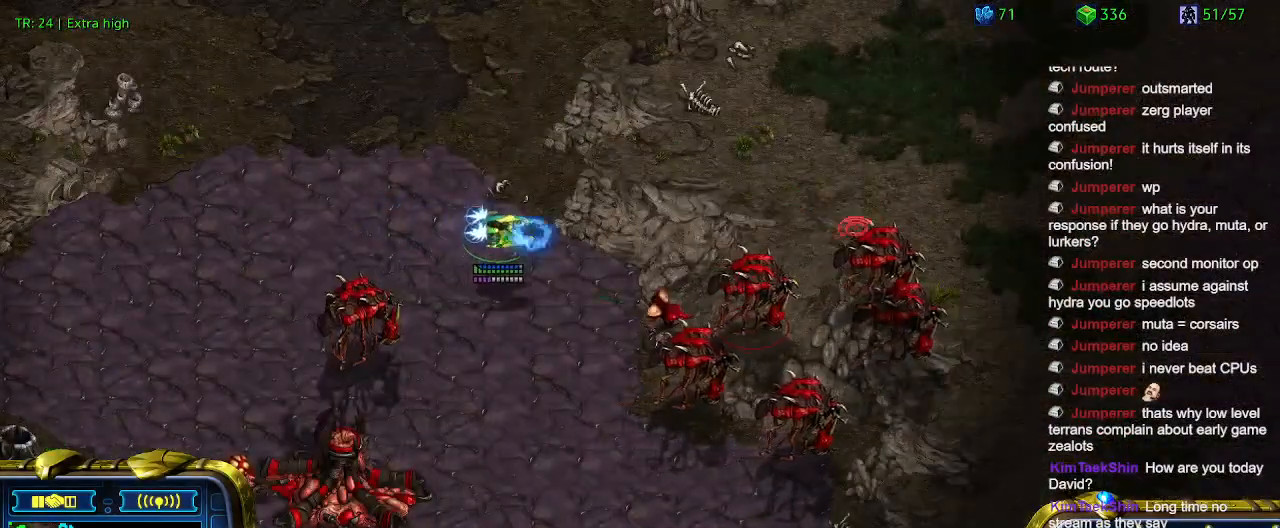
{"keys": [], "events": [[267, "a", "down"], [367, "a", "up"]]}
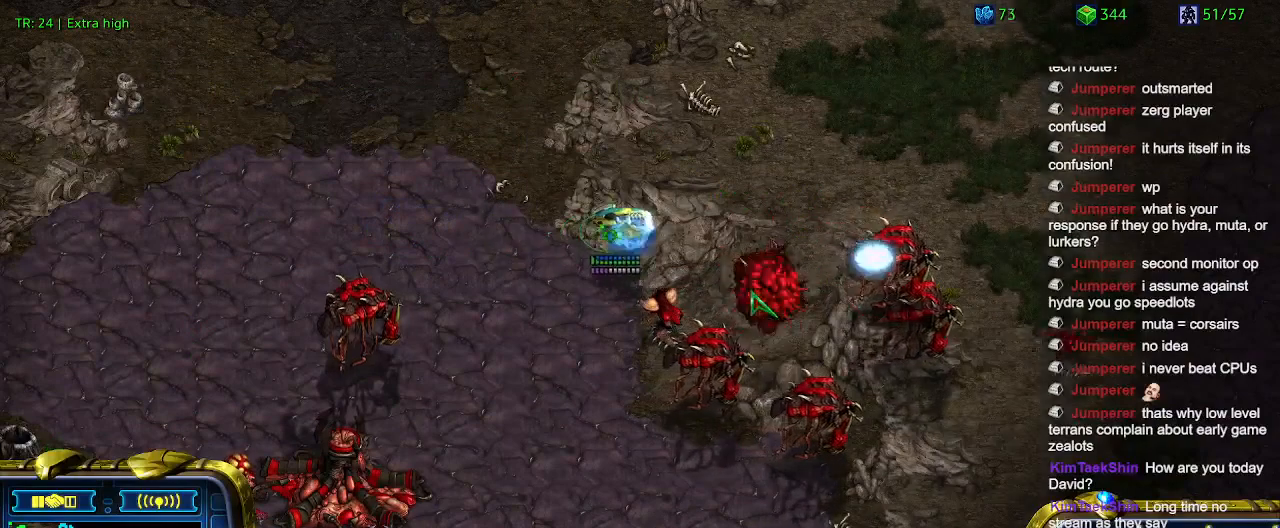
{"keys": [], "events": []}
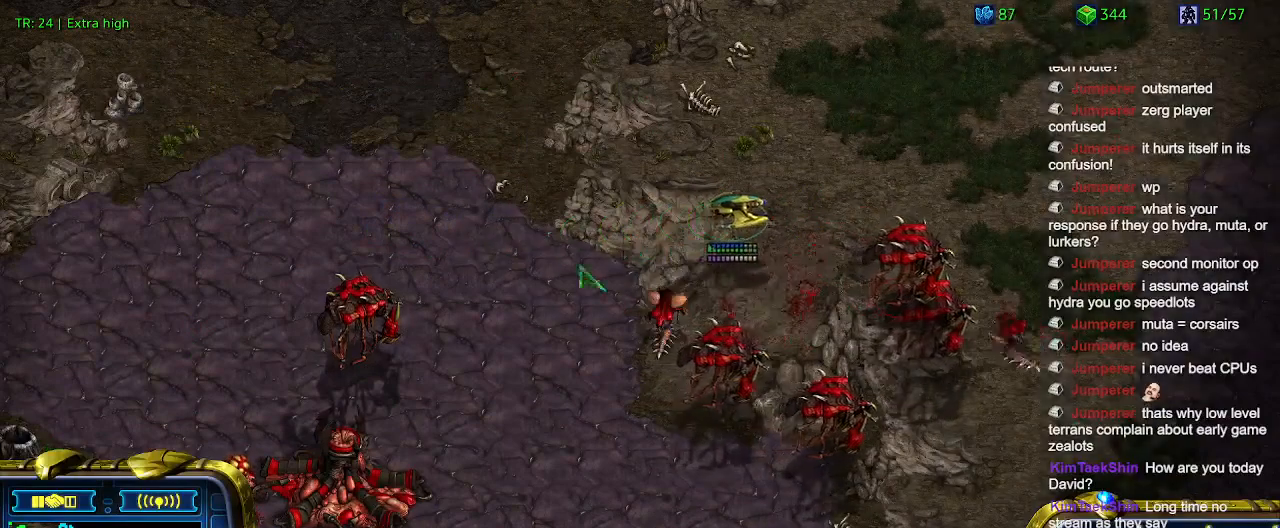
{"keys": [], "events": []}
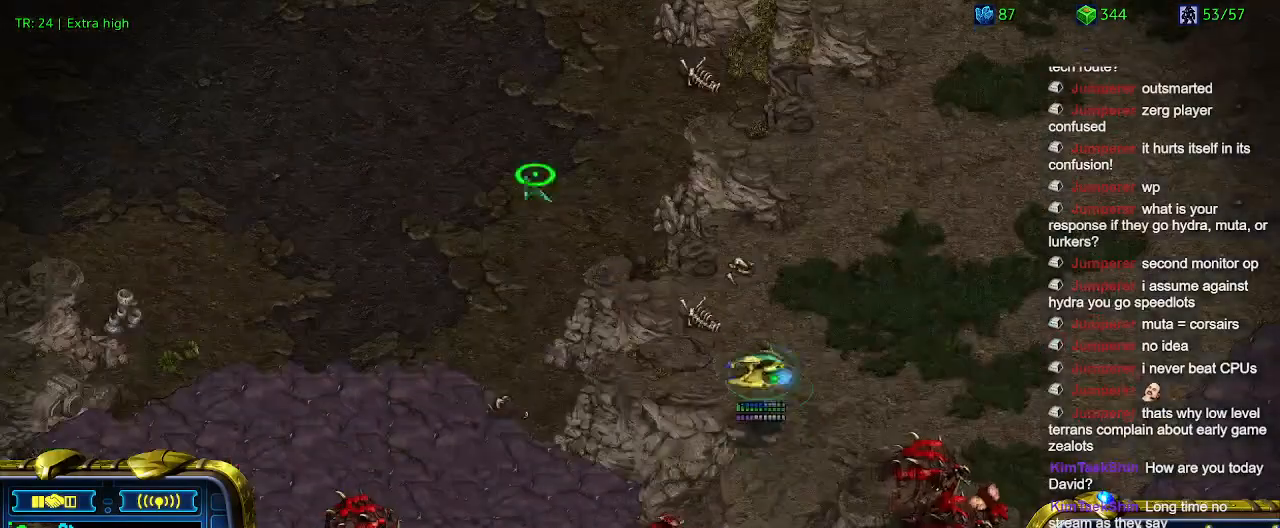
{"keys": [], "events": []}
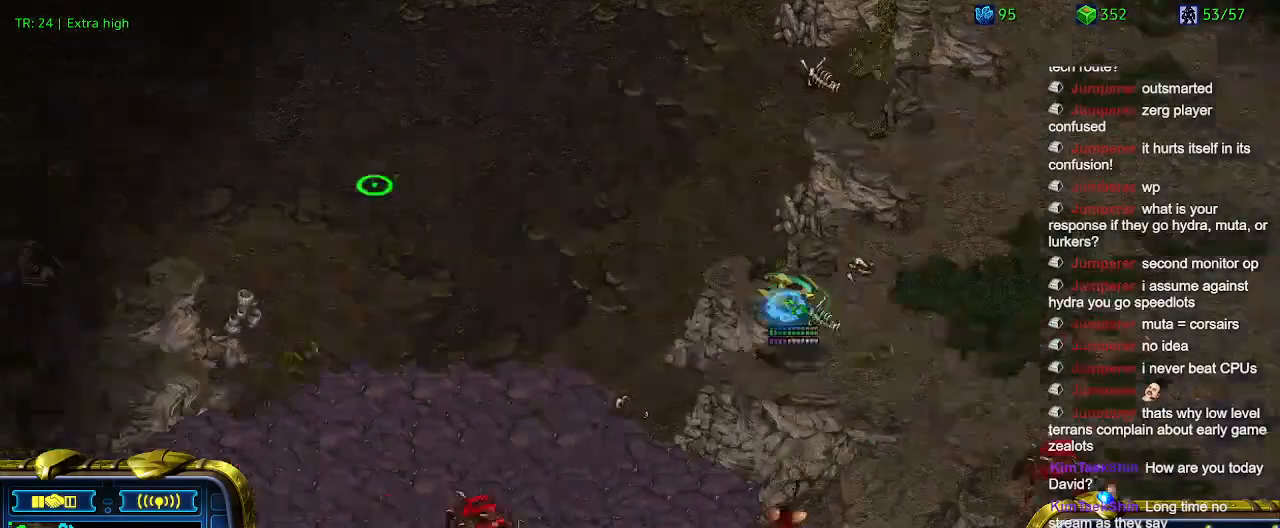
{"keys": [], "events": []}
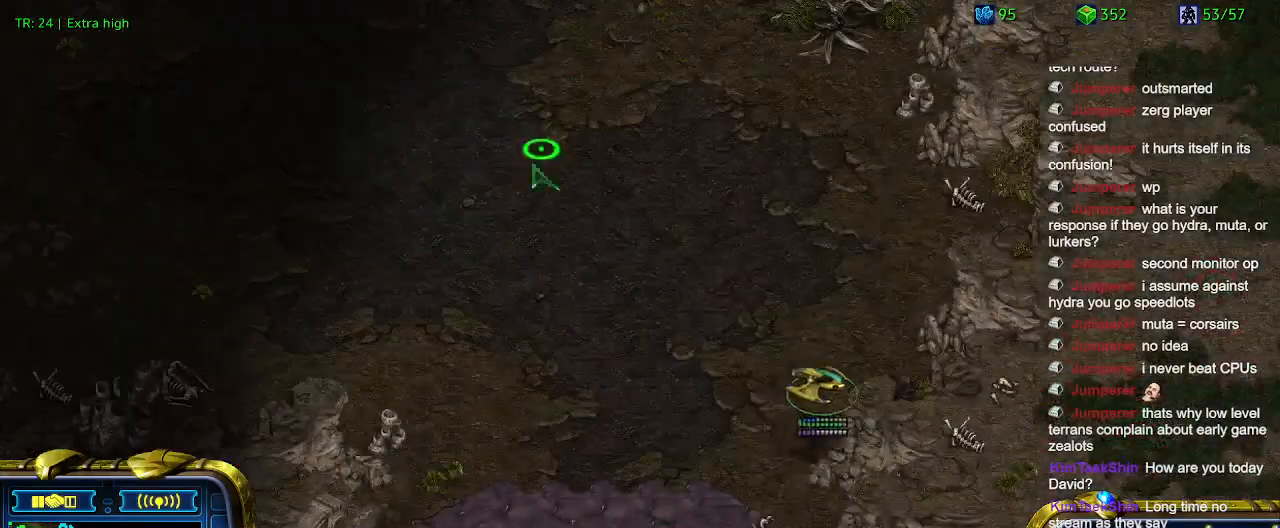
{"keys": [], "events": []}
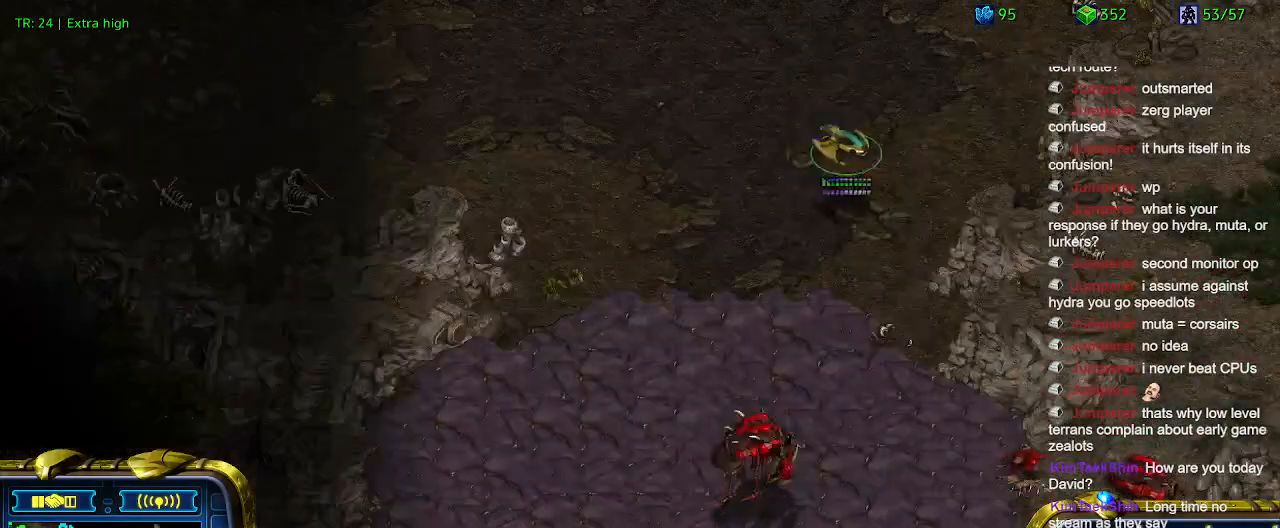
{"keys": ["2"], "events": [[267, "1", "down"], [400, "1", "up"], [467, "2", "down"]]}
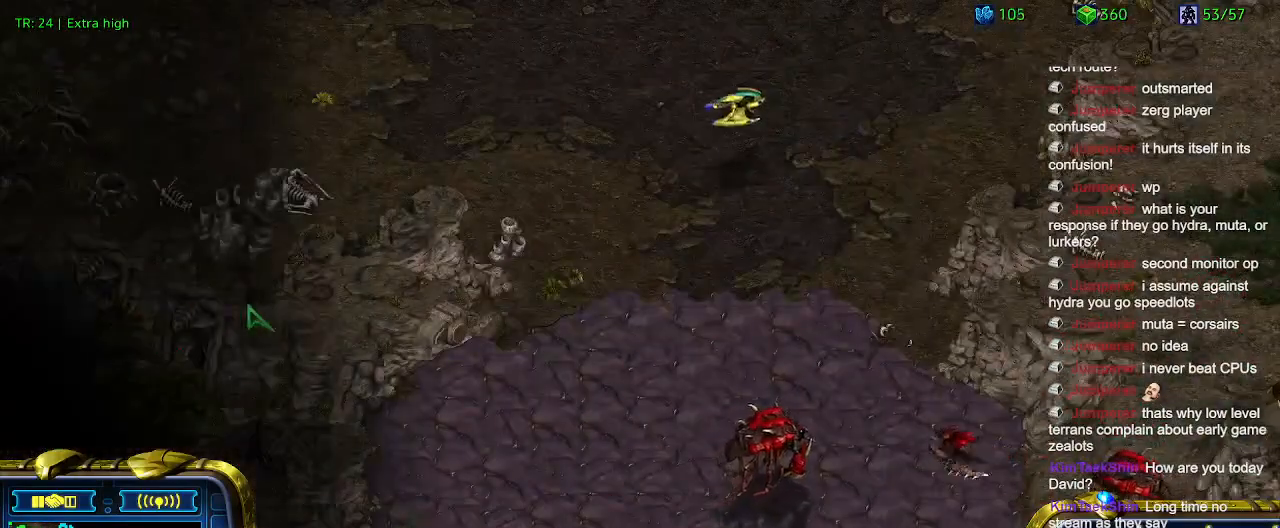
{"keys": [], "events": [[67, "2", "up"]]}
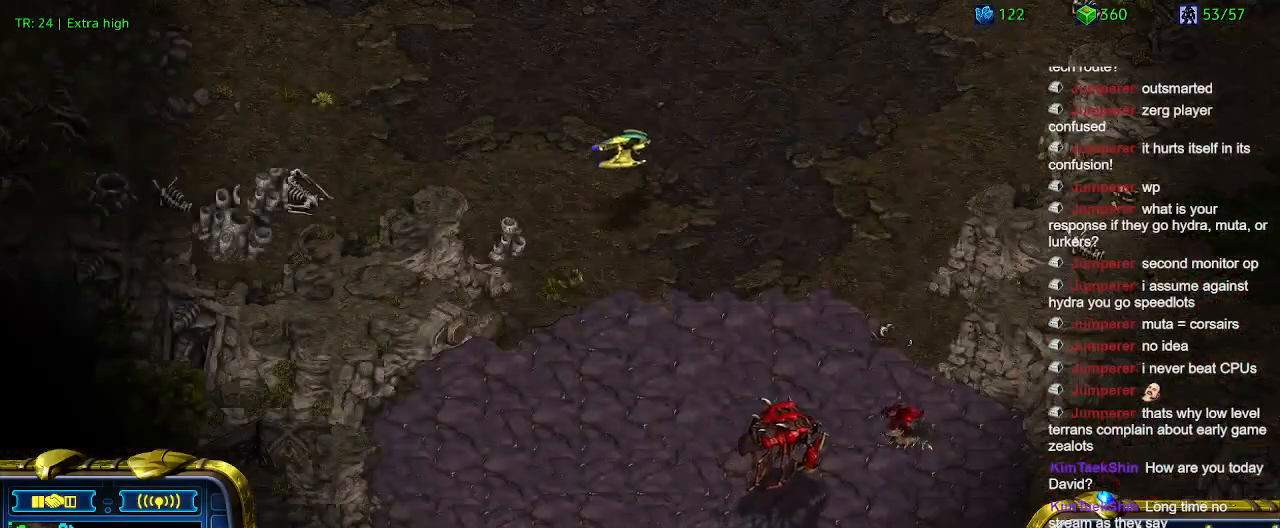
{"keys": ["4"], "events": [[500, "4", "down"]]}
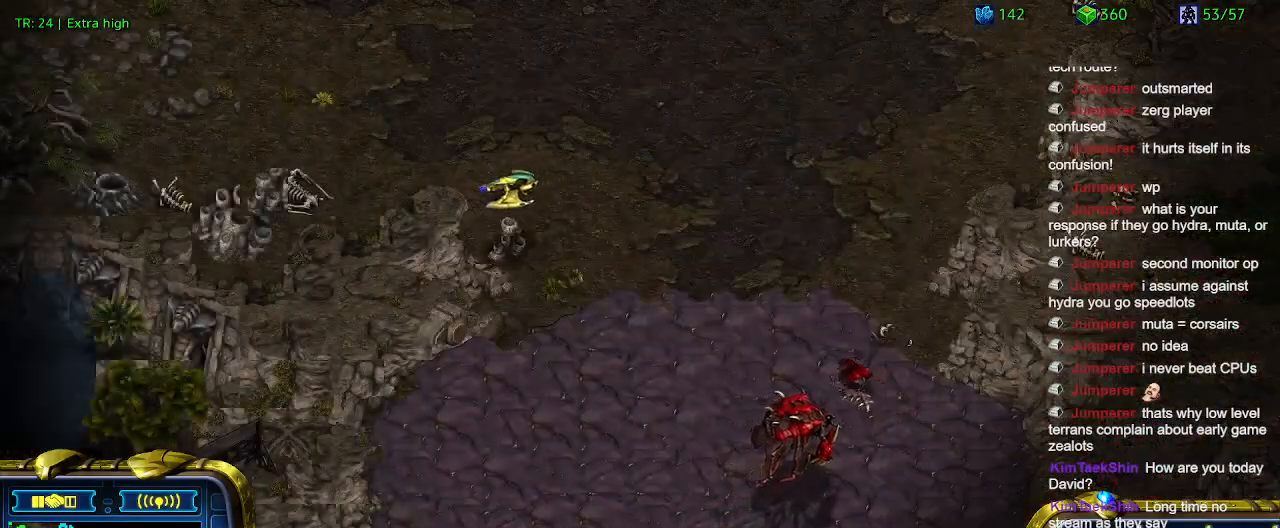
{"keys": [], "events": [[67, "4", "up"], [234, "a", "down"], [300, "a", "up"]]}
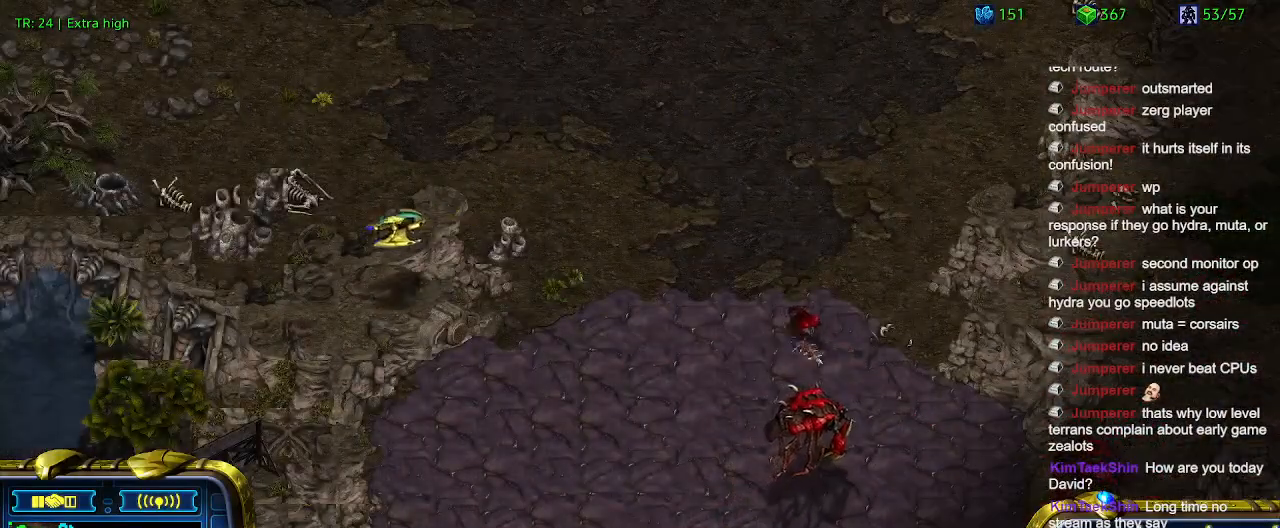
{"keys": [], "events": []}
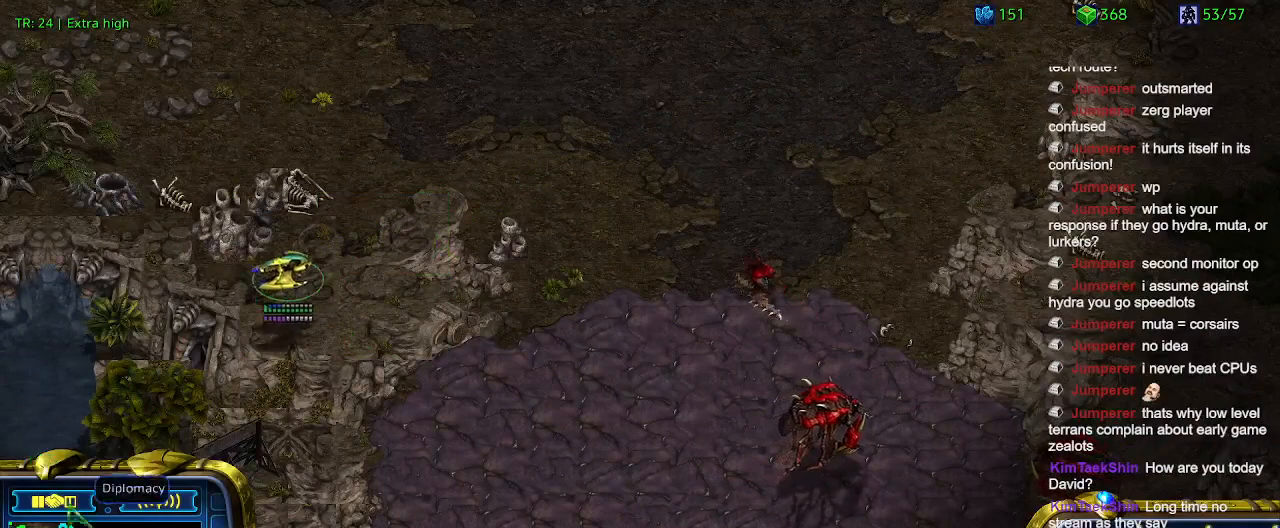
{"keys": [], "events": []}
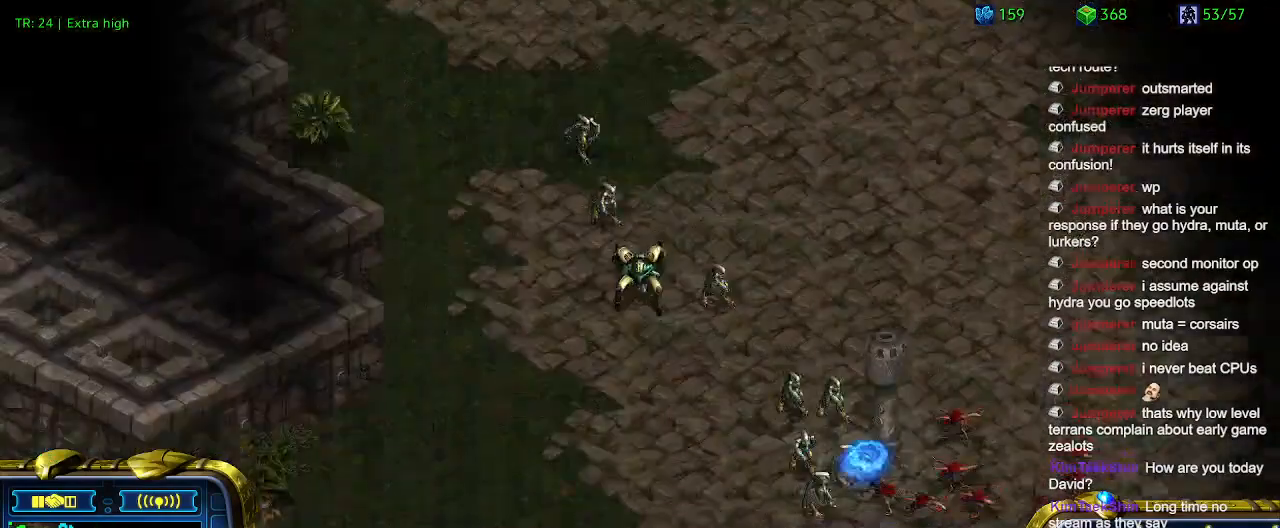
{"keys": [], "events": []}
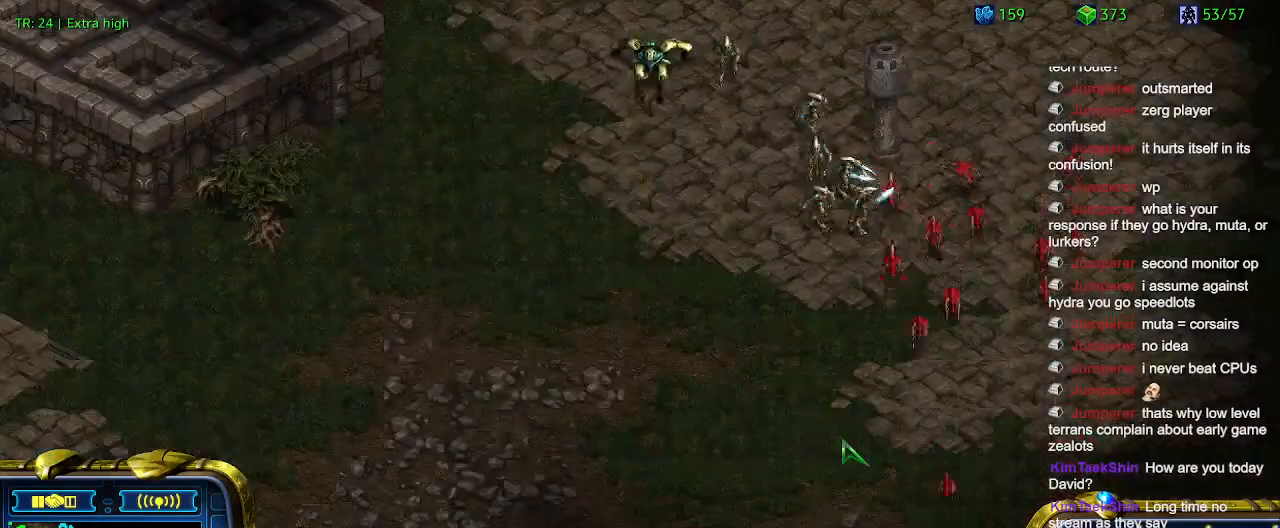
{"keys": [], "events": []}